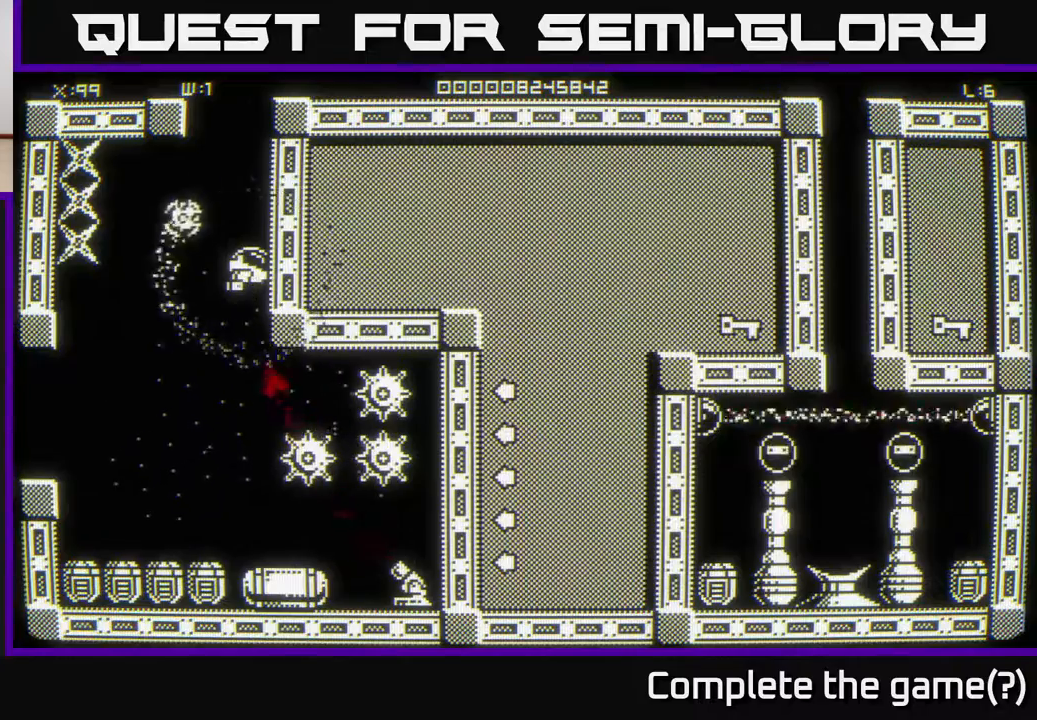
Gameplay with a controller (Xbox layout); each line is a JSON object with the inputs held at the frame after it. "events" lists button and stick changes between this image and that frame as [ms after this image, input, new state], when the widget could be followed in between.
{"buttons": [], "left_stick": "left", "right_stick": "down-right", "events": [[200, "left_stick", "left"], [433, "right_stick", "down-right"]]}
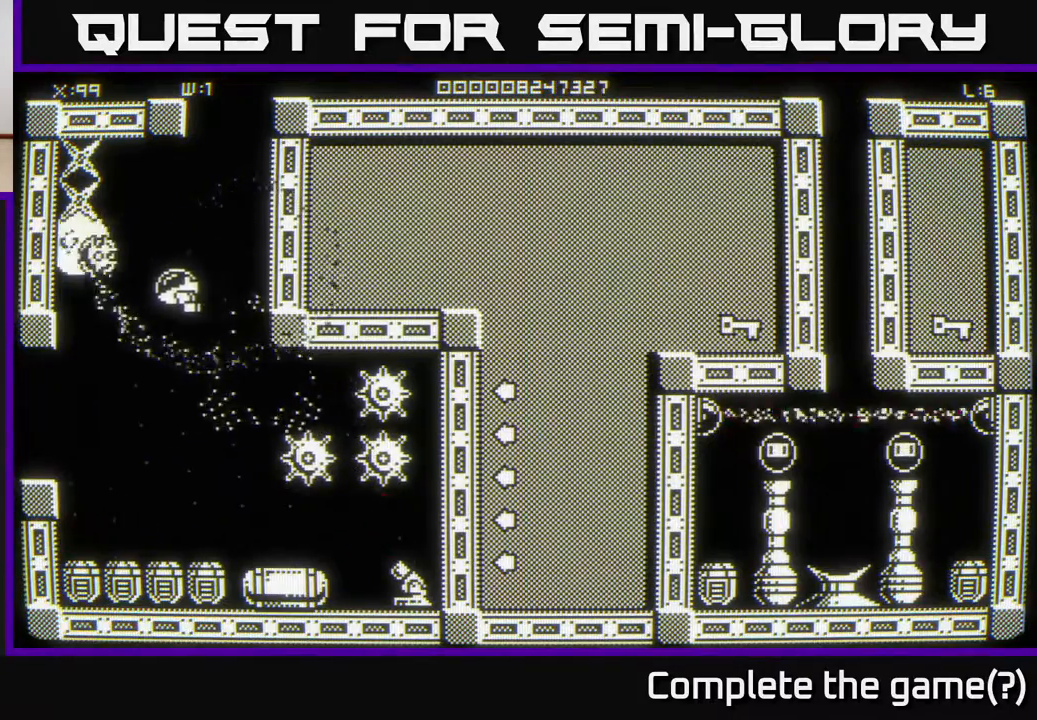
{"buttons": [], "left_stick": "up-left", "right_stick": "down-right", "events": [[100, "left_stick", "center"], [450, "left_stick", "up-left"]]}
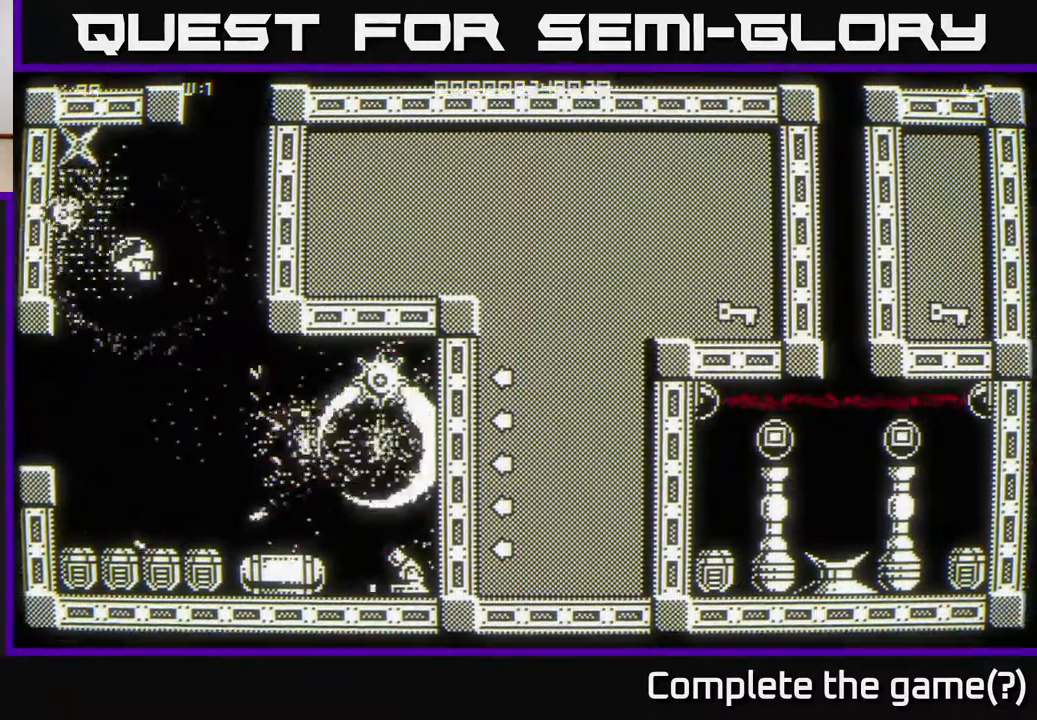
{"buttons": [], "left_stick": "center", "right_stick": "down-right", "events": [[67, "left_stick", "center"]]}
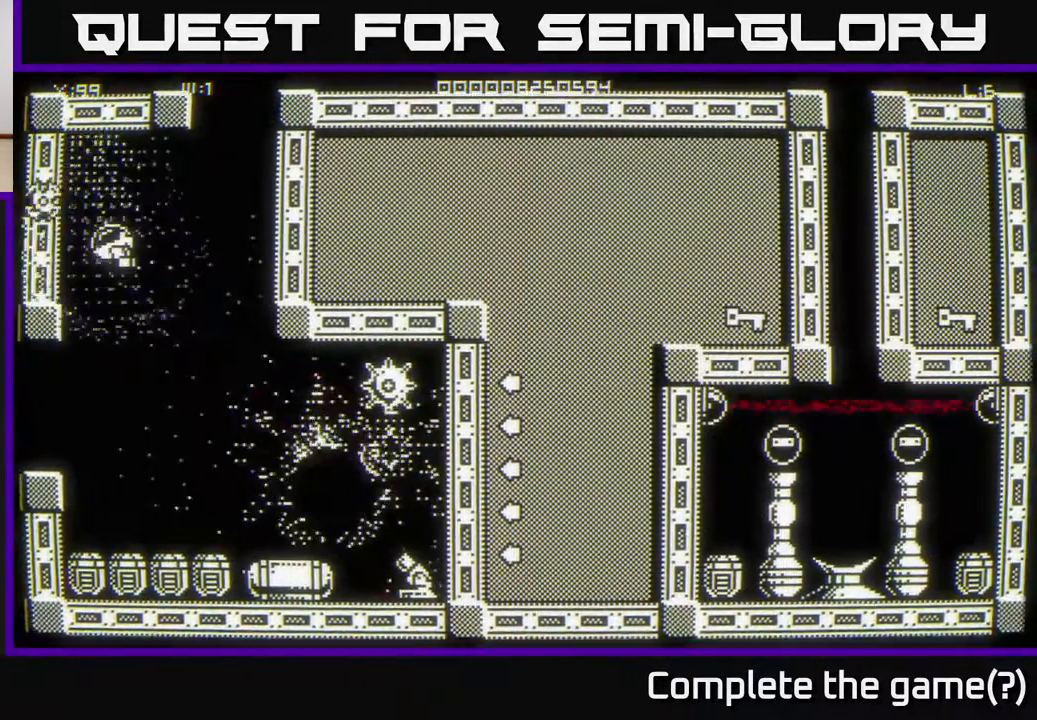
{"buttons": [], "left_stick": "center", "right_stick": "down-right", "events": [[133, "left_stick", "down-left"], [233, "left_stick", "center"]]}
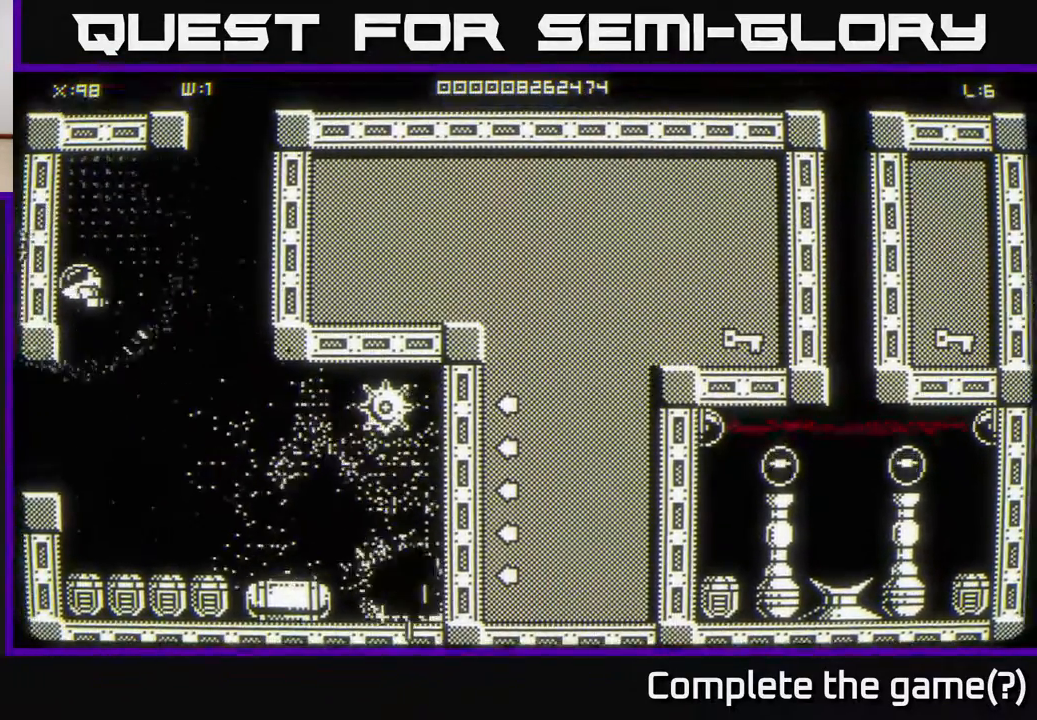
{"buttons": [], "left_stick": "down", "right_stick": "center", "events": [[133, "left_stick", "right"], [133, "right_stick", "center"], [250, "left_stick", "down-right"], [500, "left_stick", "down"]]}
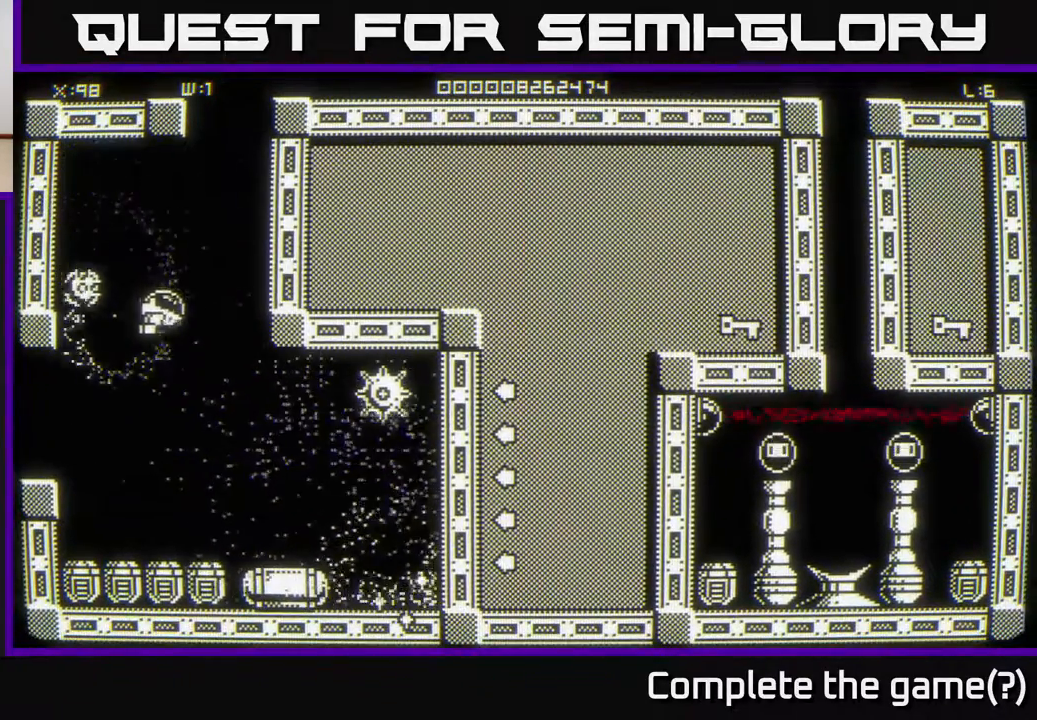
{"buttons": [], "left_stick": "left", "right_stick": "right", "events": [[117, "right_stick", "right"], [233, "left_stick", "center"], [450, "left_stick", "down-left"], [500, "left_stick", "left"]]}
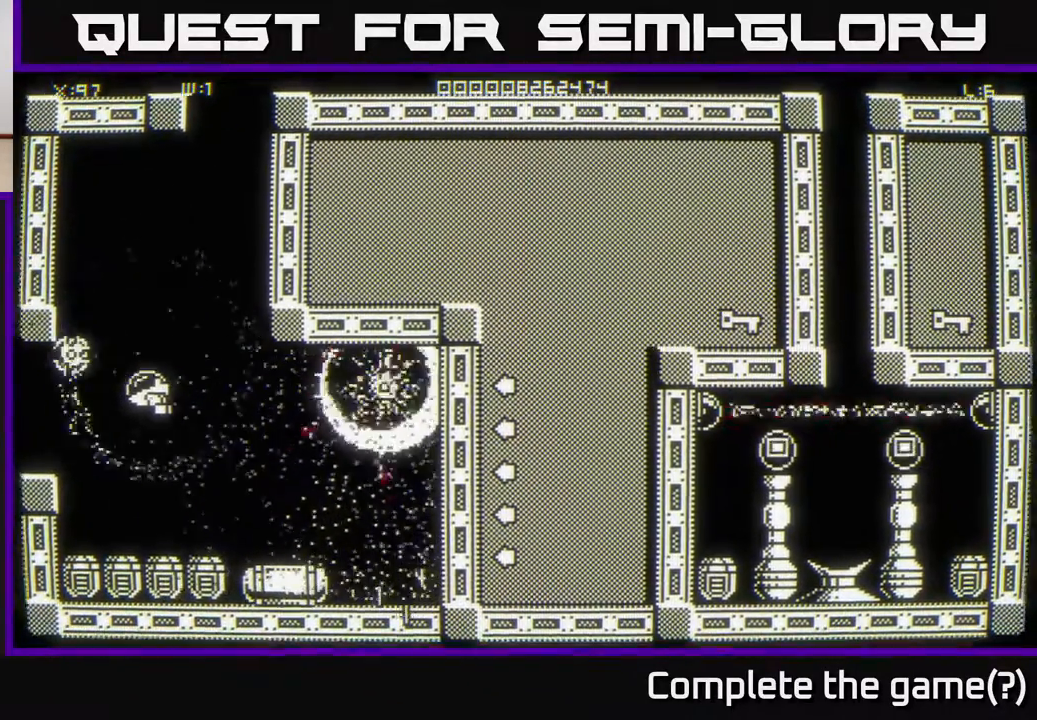
{"buttons": [], "left_stick": "right", "right_stick": "center", "events": [[100, "left_stick", "center"], [183, "right_stick", "center"], [267, "left_stick", "right"]]}
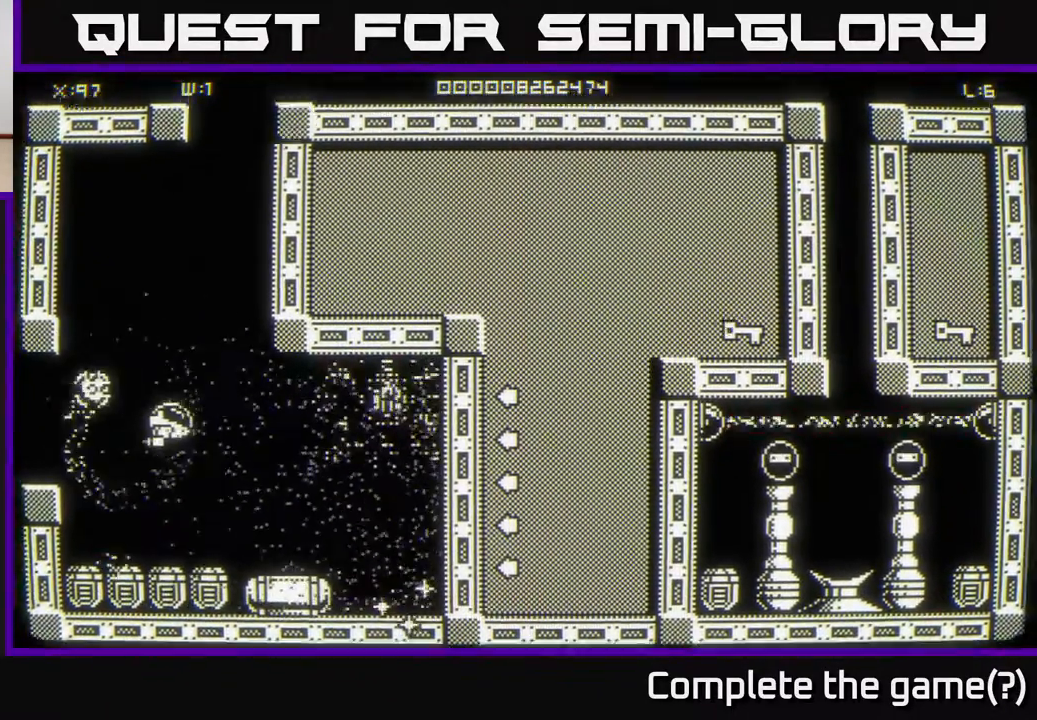
{"buttons": [], "left_stick": "down-right", "right_stick": "center", "events": [[350, "left_stick", "down-right"]]}
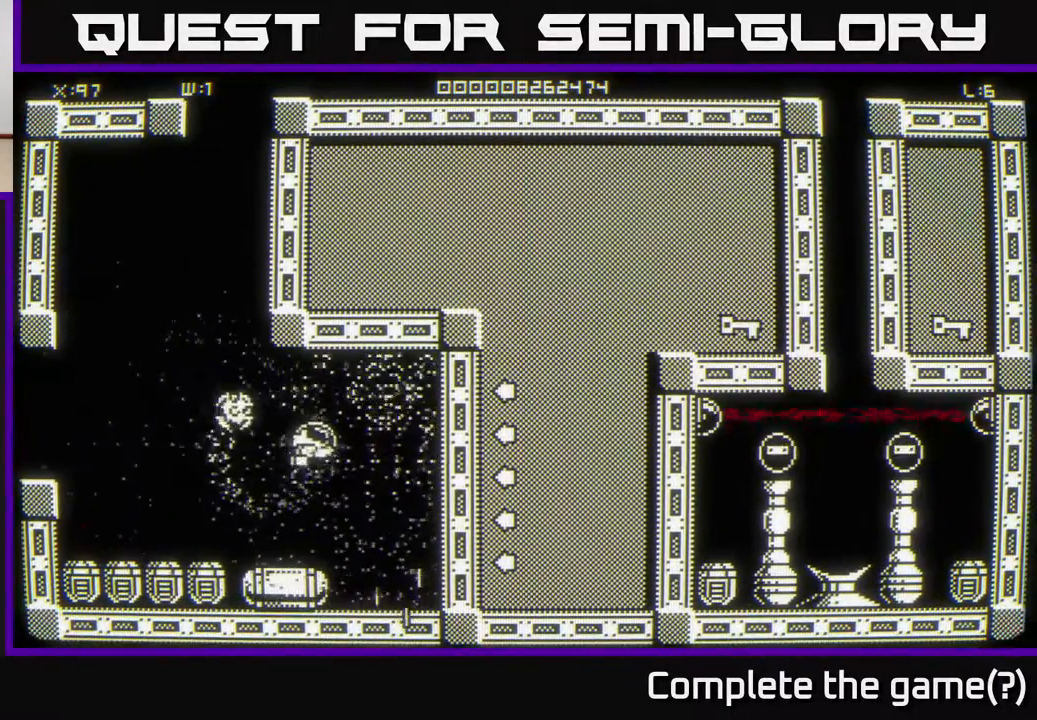
{"buttons": [], "left_stick": "up-left", "right_stick": "center", "events": [[383, "left_stick", "down-left"], [483, "left_stick", "up-left"]]}
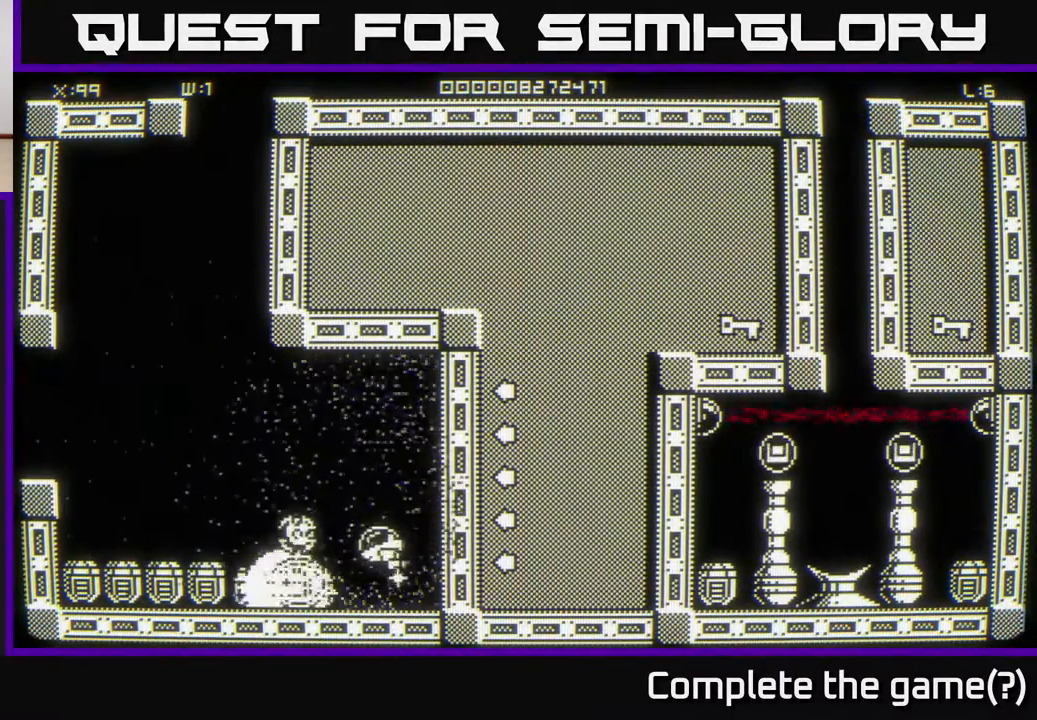
{"buttons": [], "left_stick": "left", "right_stick": "center", "events": [[117, "left_stick", "left"], [217, "left_stick", "down-left"], [417, "left_stick", "left"]]}
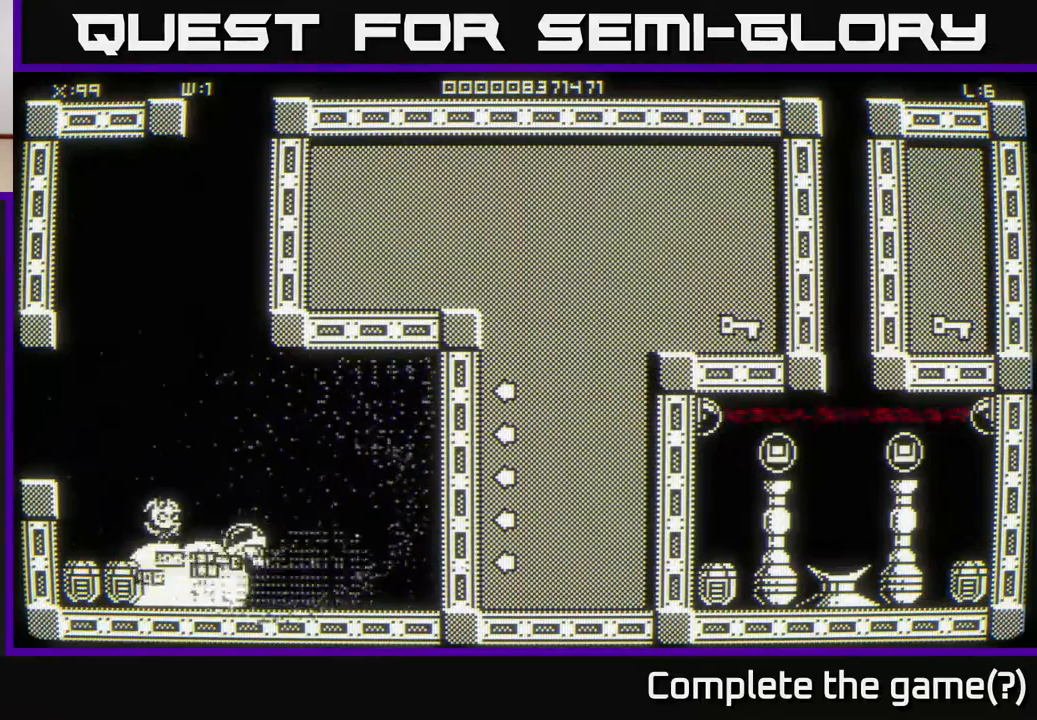
{"buttons": [], "left_stick": "center", "right_stick": "center", "events": [[83, "left_stick", "center"], [167, "left_stick", "left"], [417, "left_stick", "center"]]}
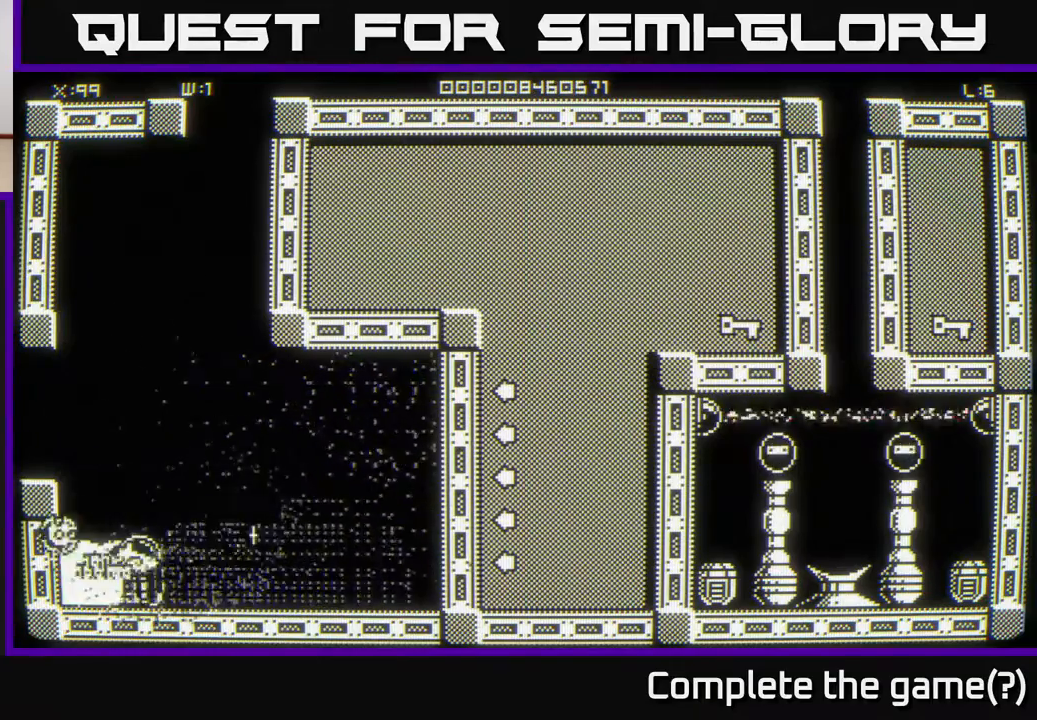
{"buttons": [], "left_stick": "up-right", "right_stick": "center", "events": [[33, "left_stick", "down"], [83, "left_stick", "down-left"], [250, "left_stick", "up-left"], [317, "left_stick", "up-right"]]}
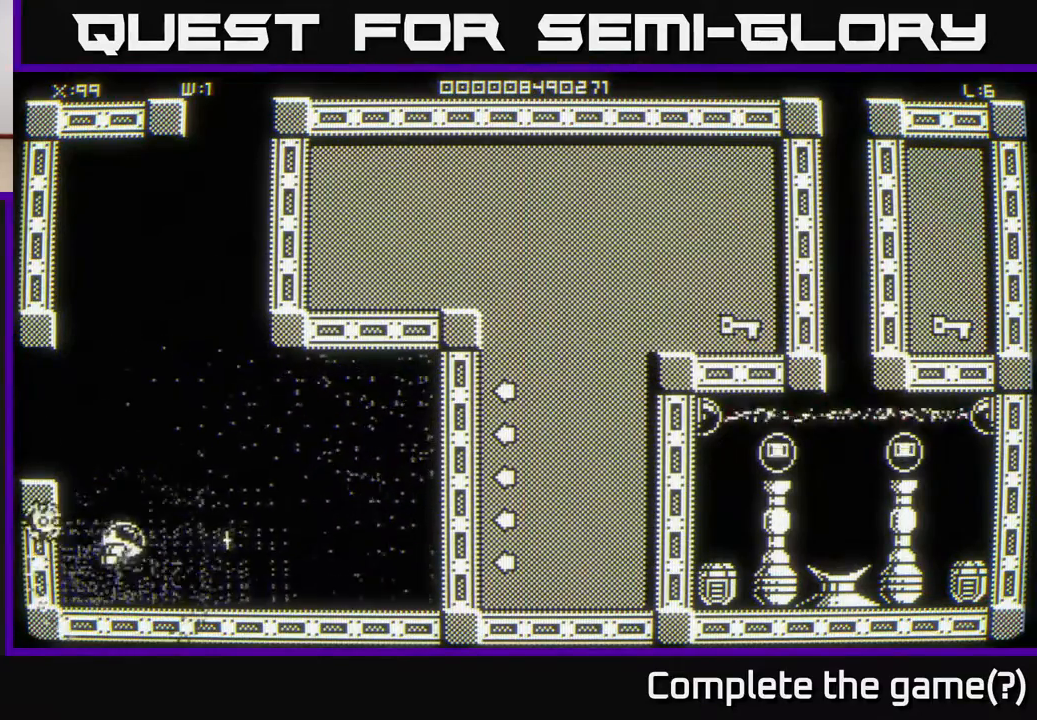
{"buttons": [], "left_stick": "up-left", "right_stick": "center", "events": [[283, "left_stick", "up-left"]]}
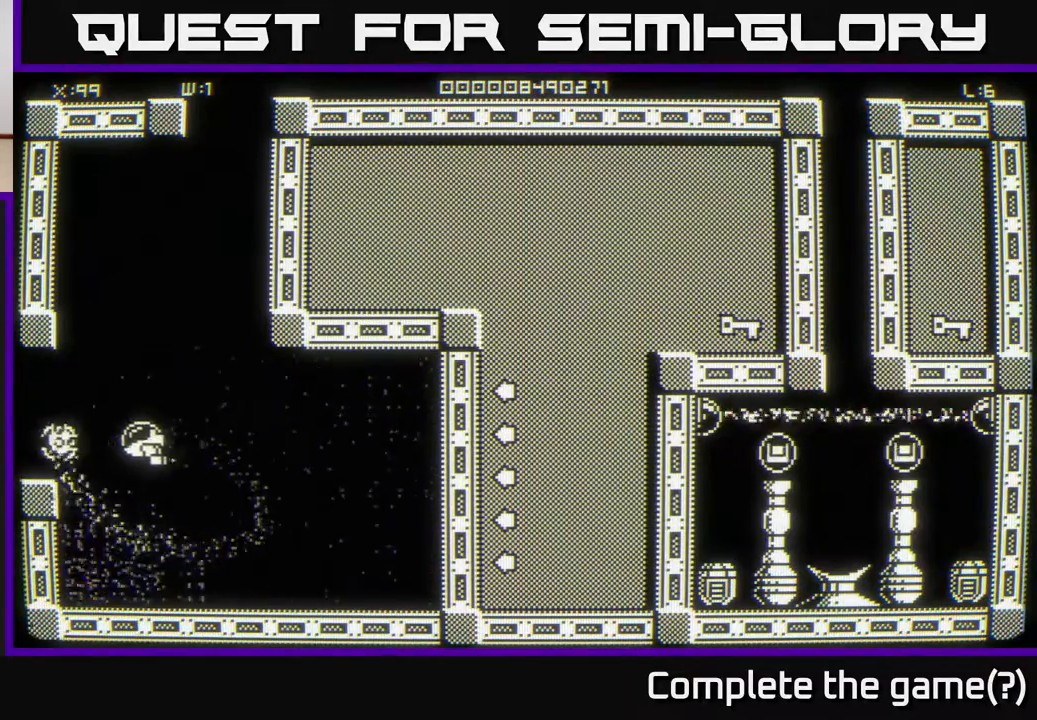
{"buttons": [], "left_stick": "left", "right_stick": "center", "events": [[17, "left_stick", "left"], [133, "left_stick", "center"], [267, "left_stick", "right"], [417, "left_stick", "center"], [500, "left_stick", "left"]]}
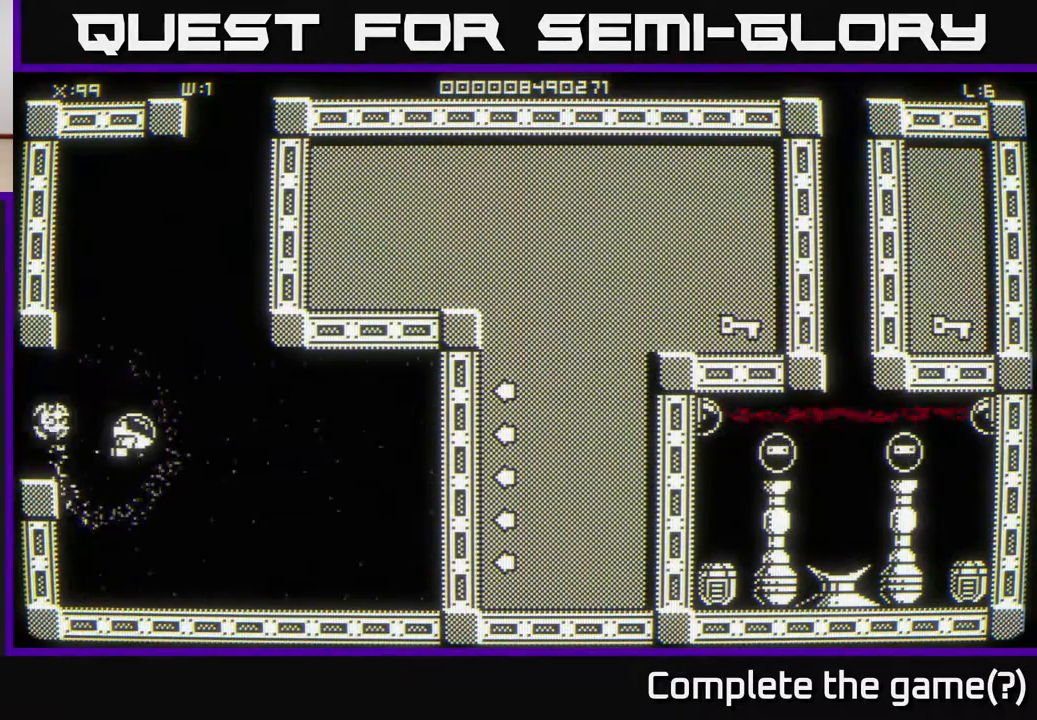
{"buttons": [], "left_stick": "center", "right_stick": "center", "events": [[400, "left_stick", "center"]]}
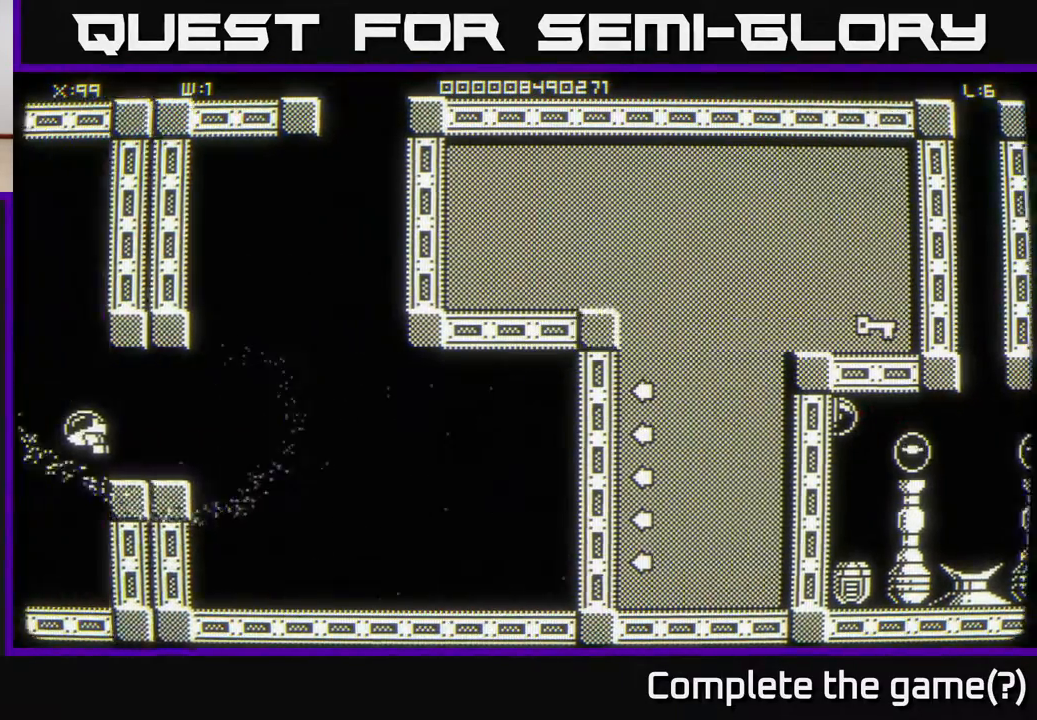
{"buttons": [], "left_stick": "center", "right_stick": "center", "events": []}
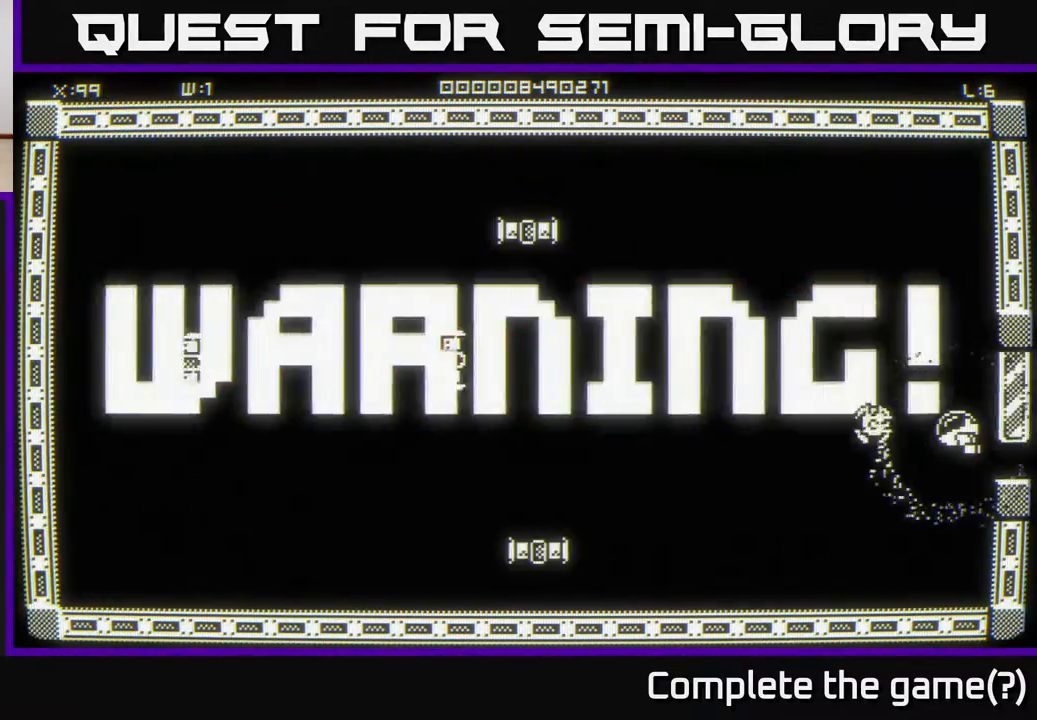
{"buttons": [], "left_stick": "left", "right_stick": "center", "events": [[117, "left_stick", "left"], [283, "left_stick", "down-left"], [400, "left_stick", "left"]]}
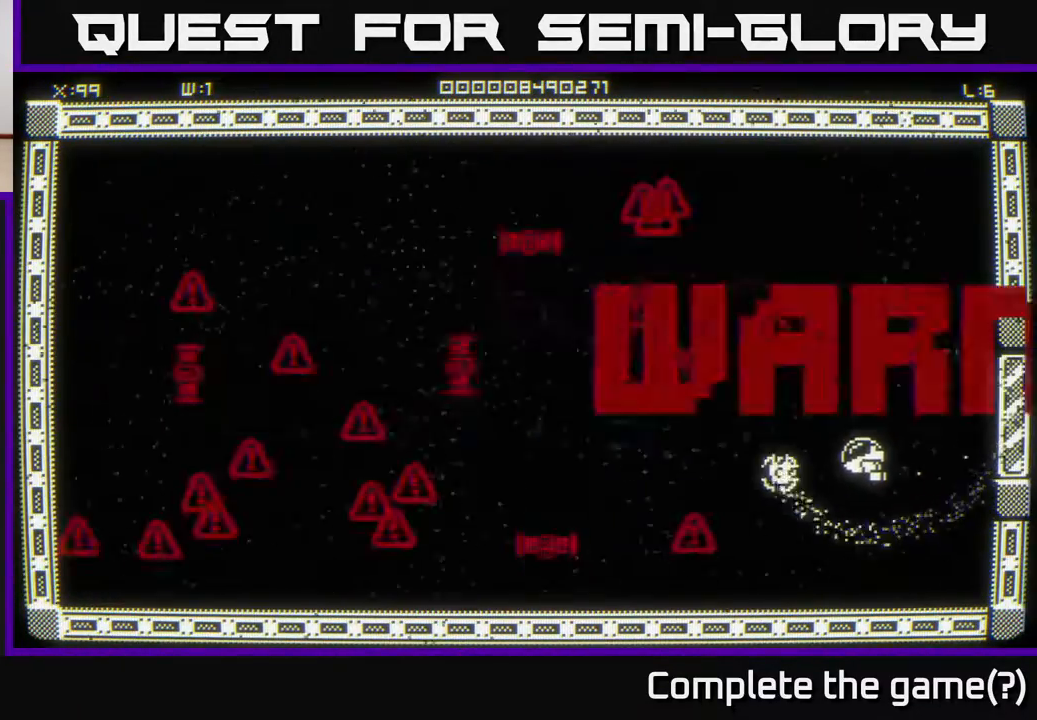
{"buttons": [], "left_stick": "left", "right_stick": "center", "events": []}
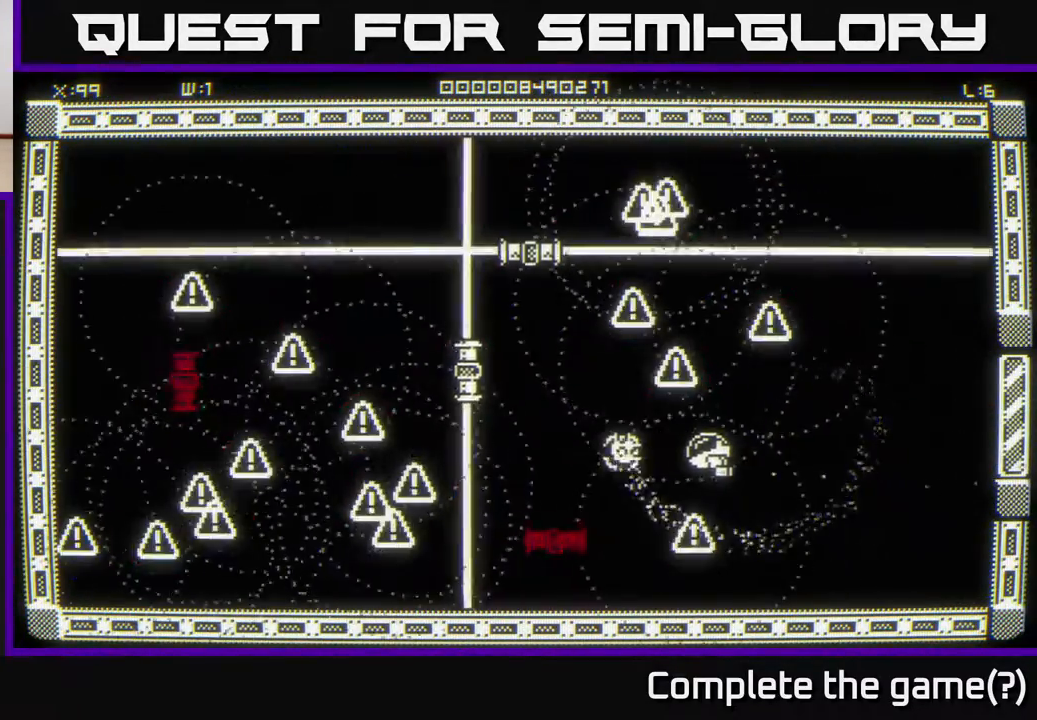
{"buttons": [], "left_stick": "center", "right_stick": "center", "events": [[333, "left_stick", "center"]]}
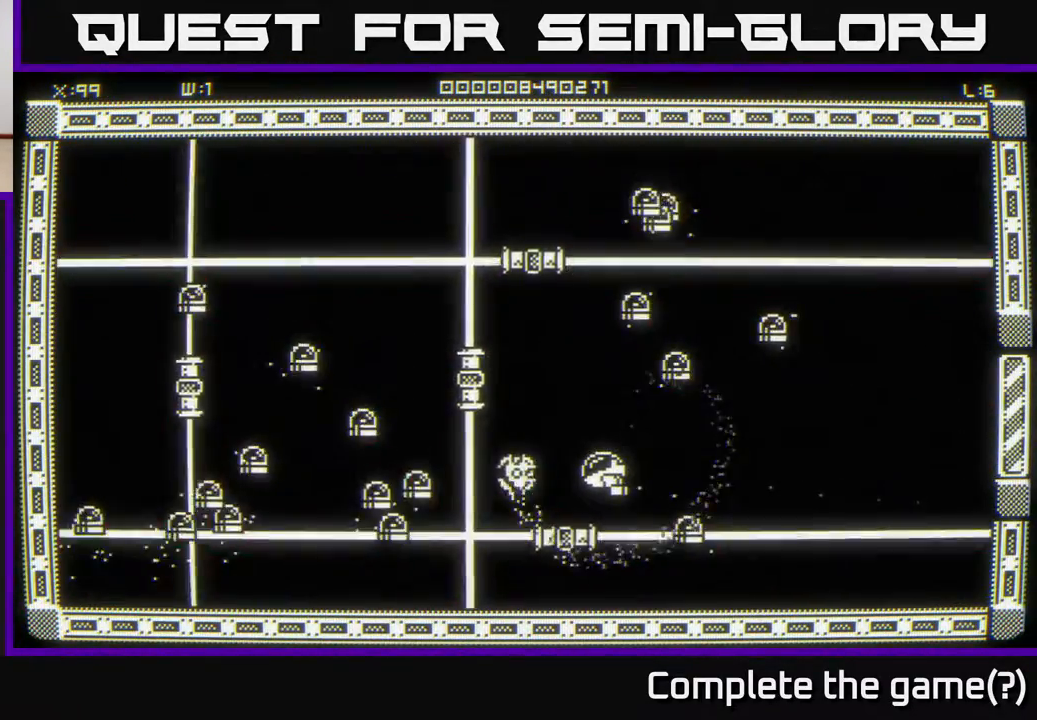
{"buttons": [], "left_stick": "center", "right_stick": "up-right", "events": [[100, "right_stick", "right"], [167, "right_stick", "up-right"], [267, "left_stick", "up"], [400, "left_stick", "center"]]}
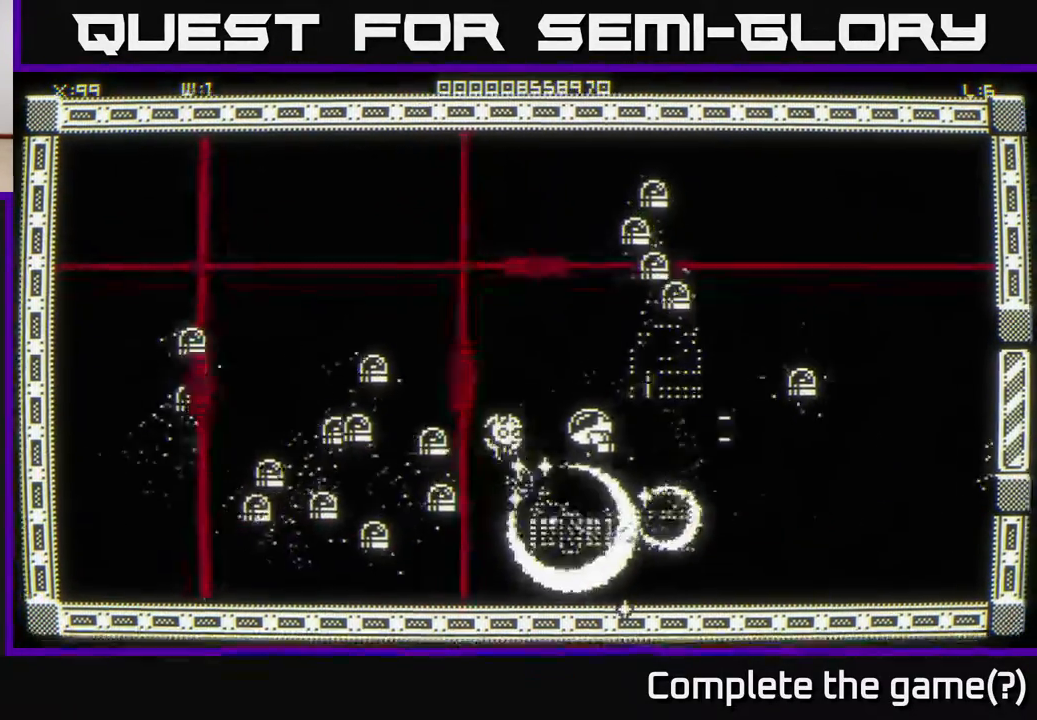
{"buttons": [], "left_stick": "down-right", "right_stick": "up-right", "events": [[317, "left_stick", "right"], [500, "left_stick", "down-right"]]}
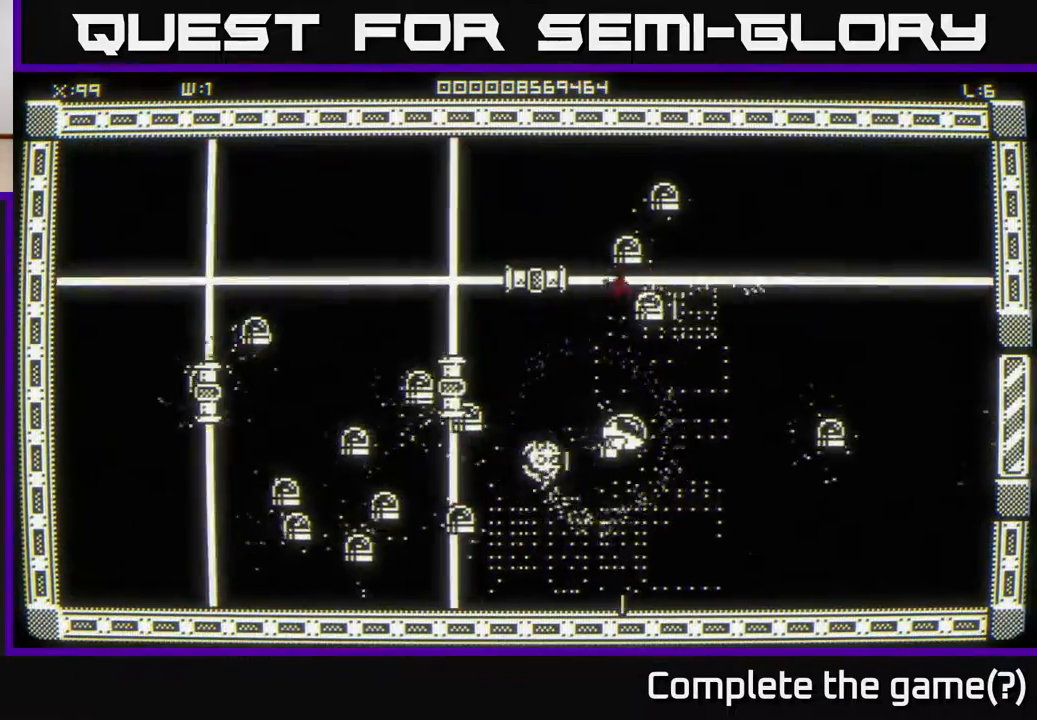
{"buttons": [], "left_stick": "up", "right_stick": "up-left", "events": [[50, "right_stick", "center"], [117, "right_stick", "right"], [467, "right_stick", "up-left"], [483, "left_stick", "up"]]}
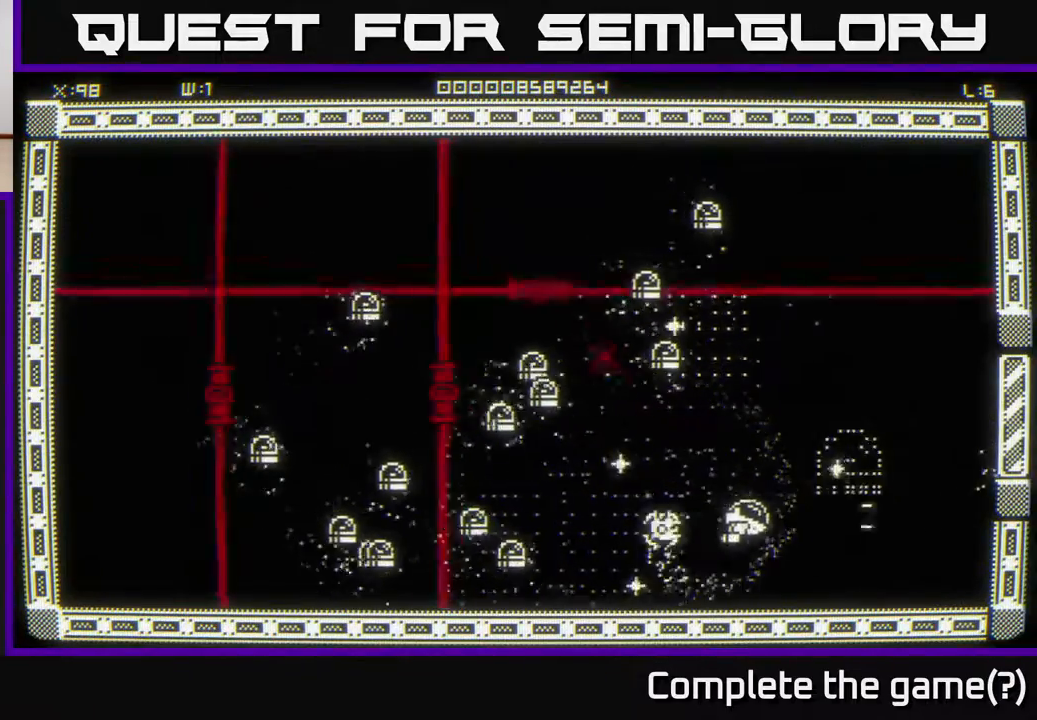
{"buttons": [], "left_stick": "up-right", "right_stick": "left", "events": [[33, "right_stick", "left"], [117, "left_stick", "up-right"]]}
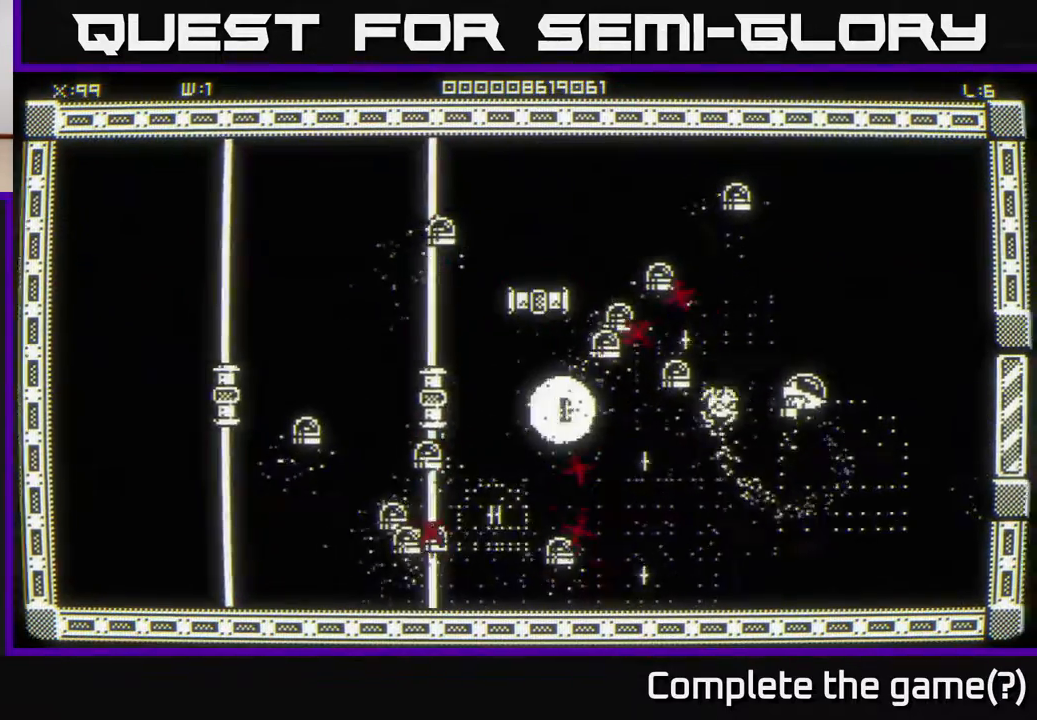
{"buttons": [], "left_stick": "down", "right_stick": "left", "events": [[233, "left_stick", "down-right"], [250, "right_stick", "up-left"], [317, "left_stick", "down"], [400, "right_stick", "left"]]}
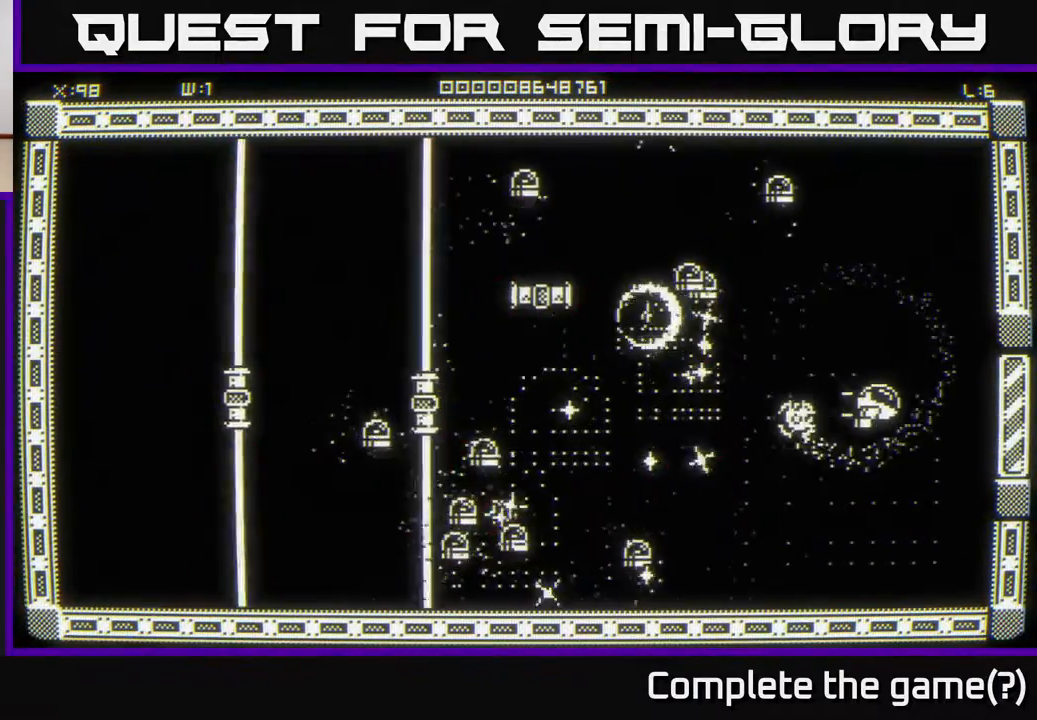
{"buttons": [], "left_stick": "down", "right_stick": "left", "events": []}
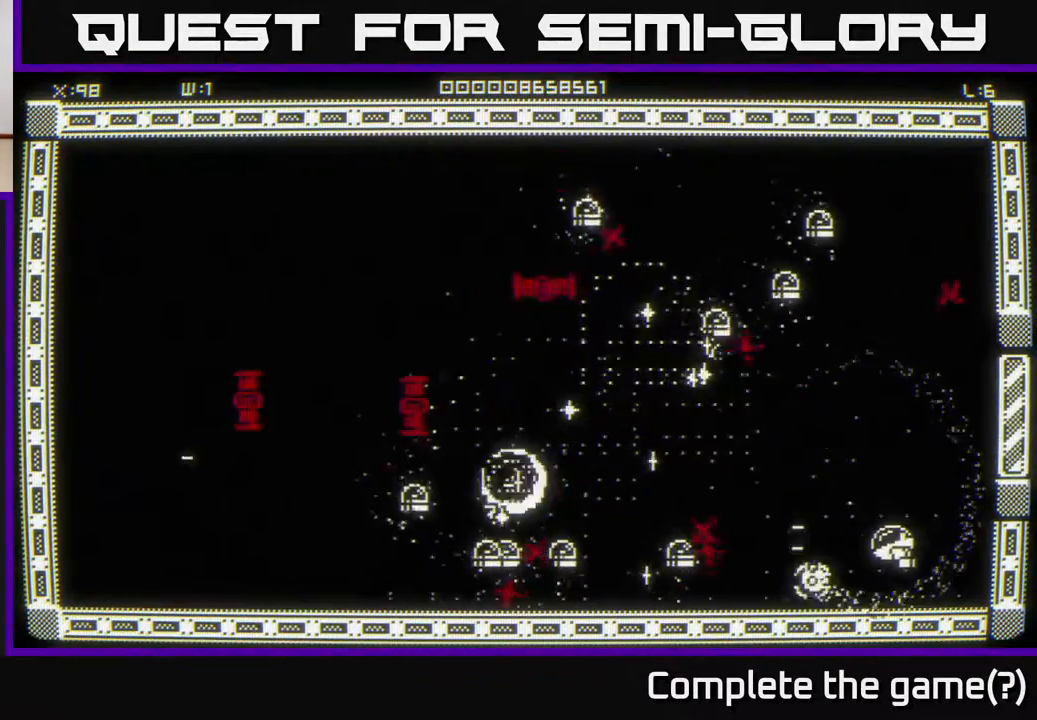
{"buttons": [], "left_stick": "down", "right_stick": "left", "events": [[167, "left_stick", "up-left"], [383, "left_stick", "center"], [433, "left_stick", "down"]]}
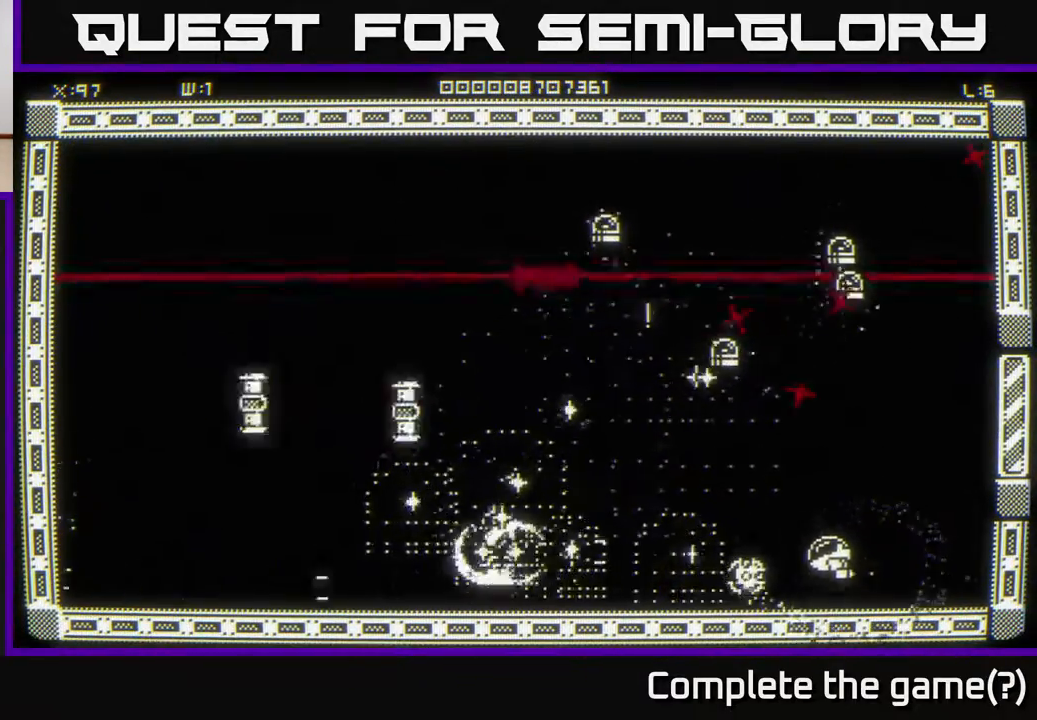
{"buttons": [], "left_stick": "left", "right_stick": "up-left", "events": [[100, "left_stick", "left"], [183, "right_stick", "up"], [350, "right_stick", "up-left"]]}
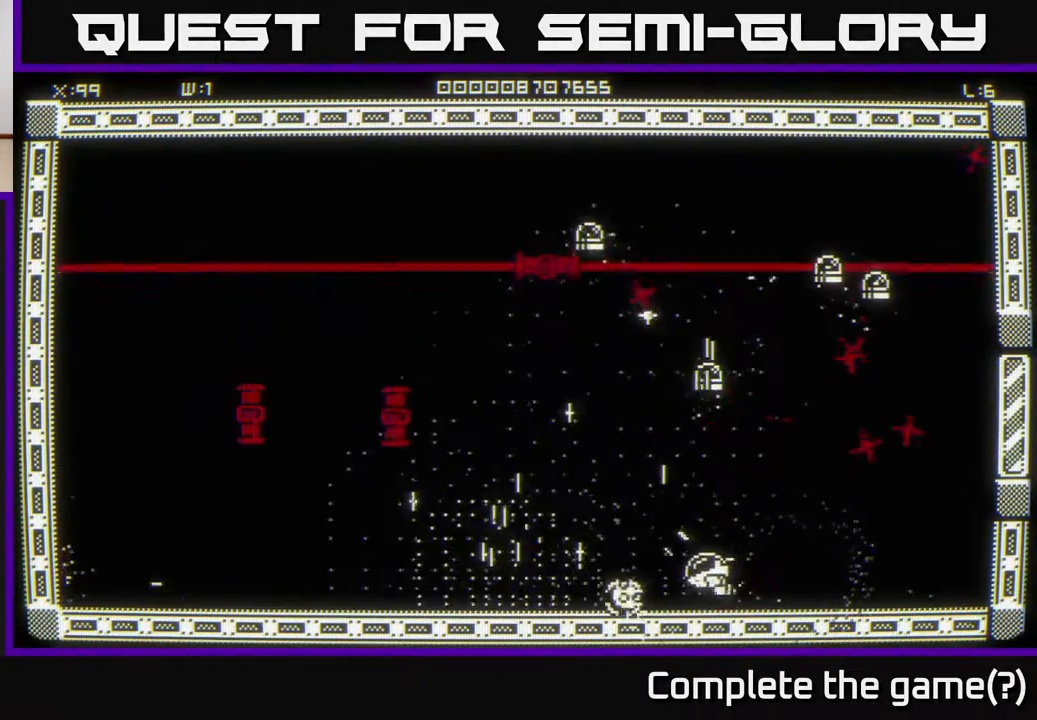
{"buttons": [], "left_stick": "up-left", "right_stick": "up", "events": [[267, "right_stick", "center"], [350, "left_stick", "up-left"], [400, "right_stick", "up"]]}
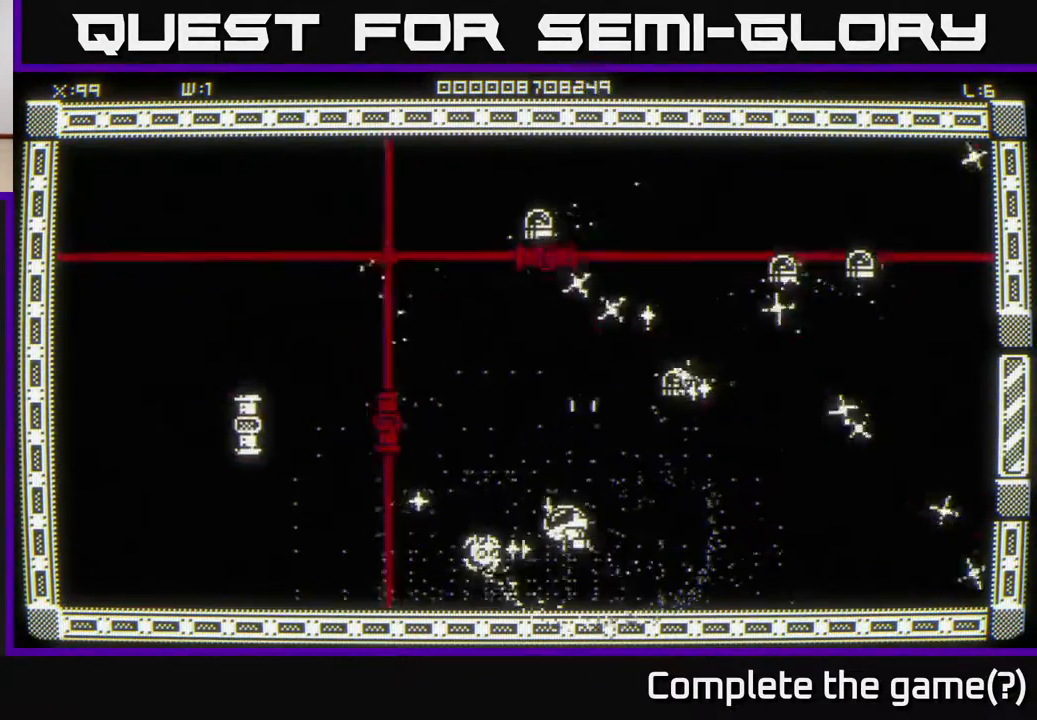
{"buttons": [], "left_stick": "up", "right_stick": "up", "events": [[133, "left_stick", "up"]]}